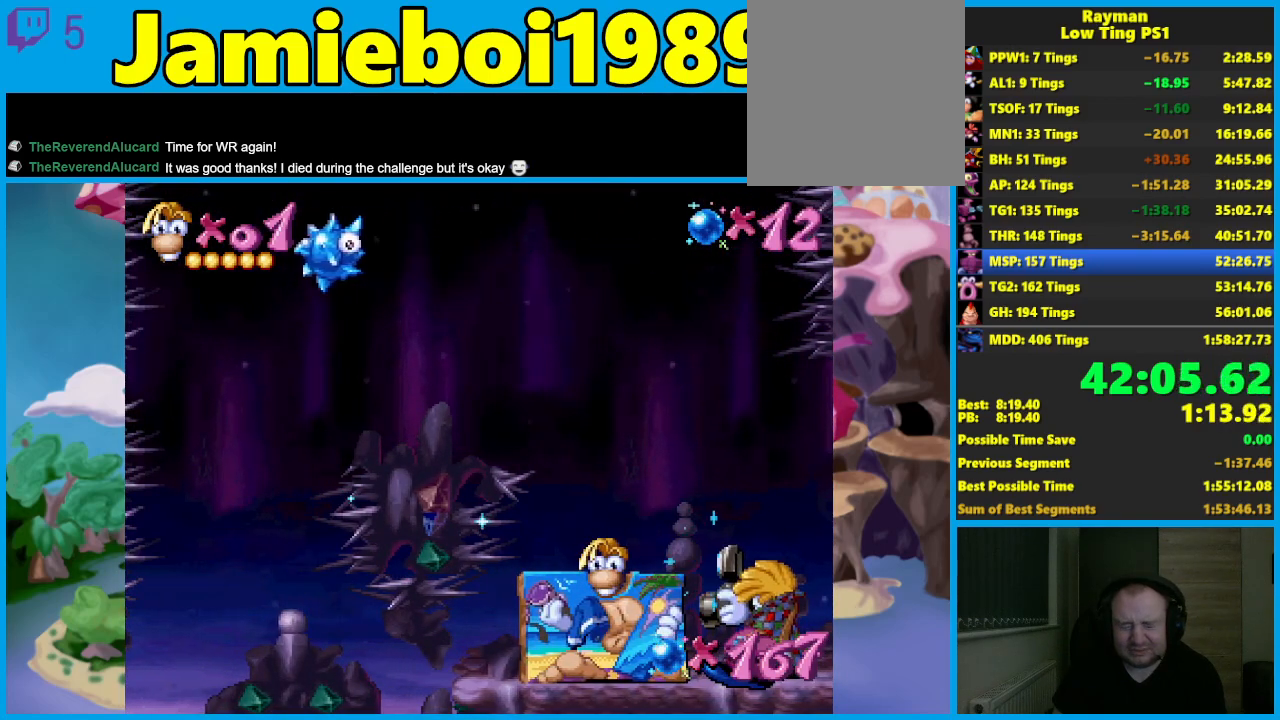
Gameplay with a controller (Xbox layout); each line is a JSON object with the inputs held at the frame after it. "events" lists button and stick changes between this image and that frame as [ms after this image, input, new state], when the widget could be followed in between. Not read: right_stick.
{"buttons": [], "left_stick": "center", "events": []}
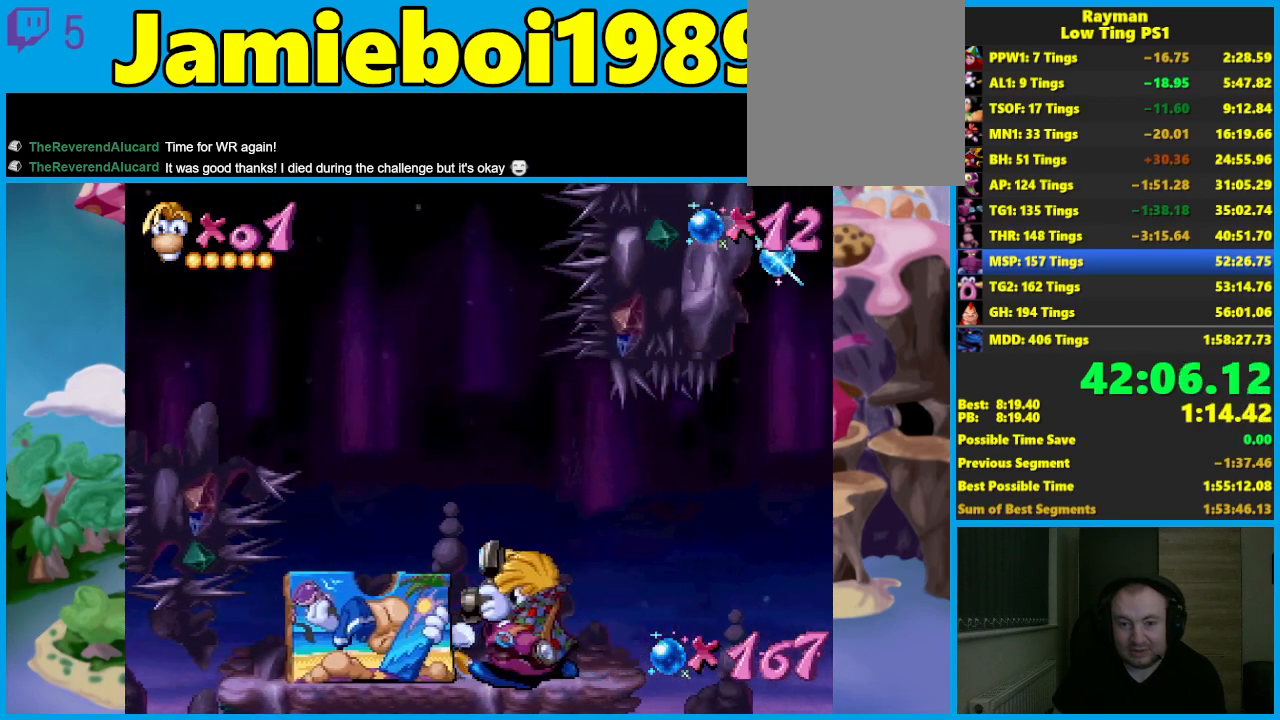
{"buttons": [], "left_stick": "center", "events": [[417, "A", "down"], [483, "A", "up"]]}
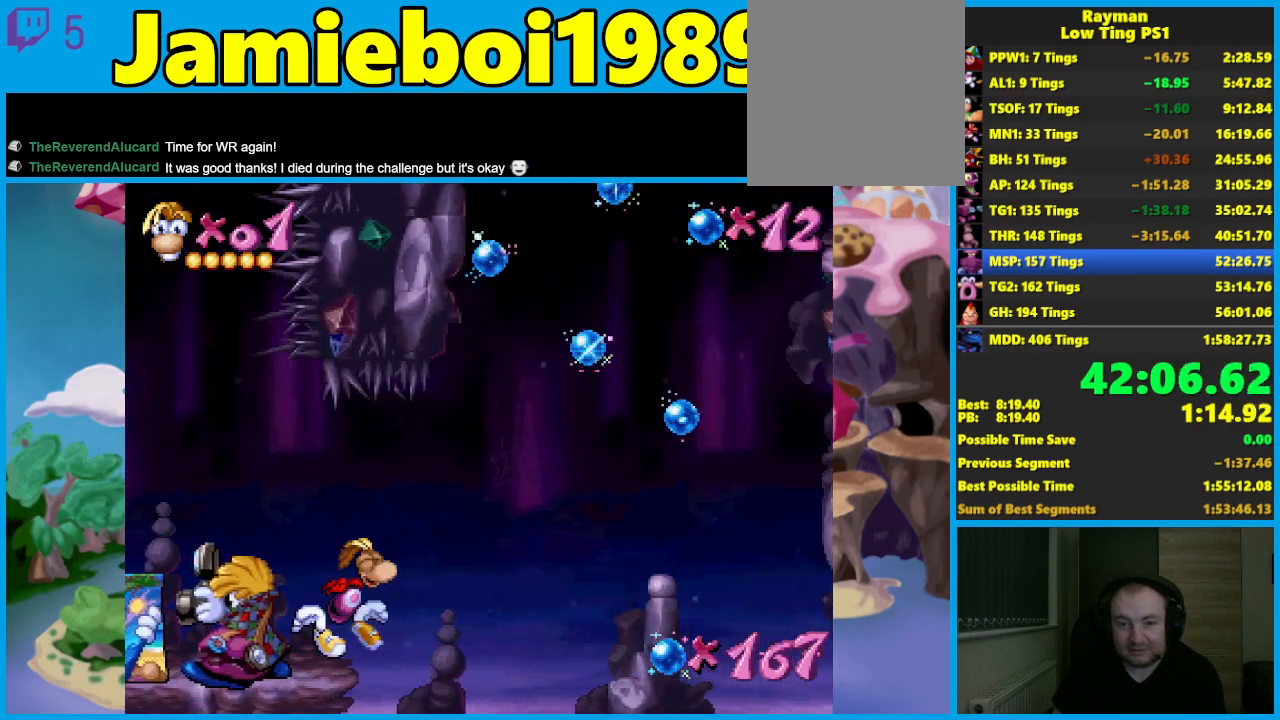
{"buttons": [], "left_stick": "center", "events": [[83, "A", "down"], [167, "A", "up"]]}
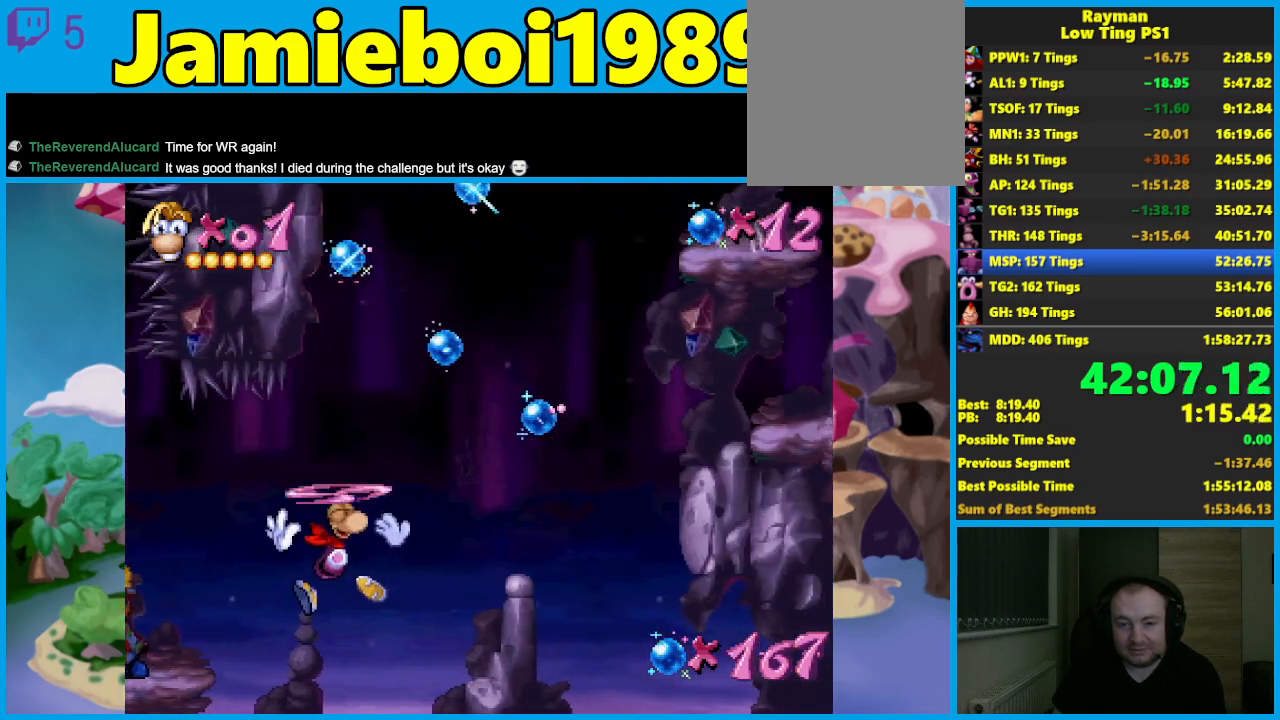
{"buttons": [], "left_stick": "center", "events": [[383, "A", "down"], [467, "A", "up"]]}
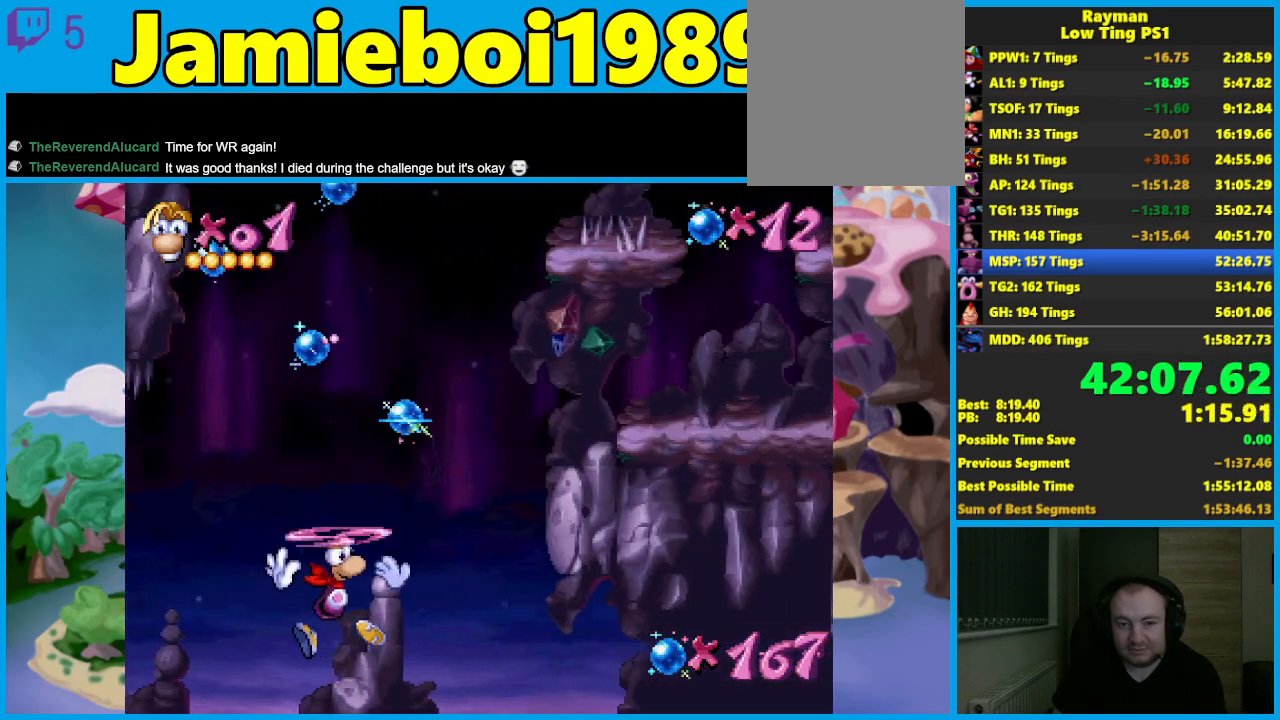
{"buttons": ["A"], "left_stick": "left", "events": [[283, "A", "down"], [367, "A", "up"], [467, "A", "down"], [467, "left_stick", "left"]]}
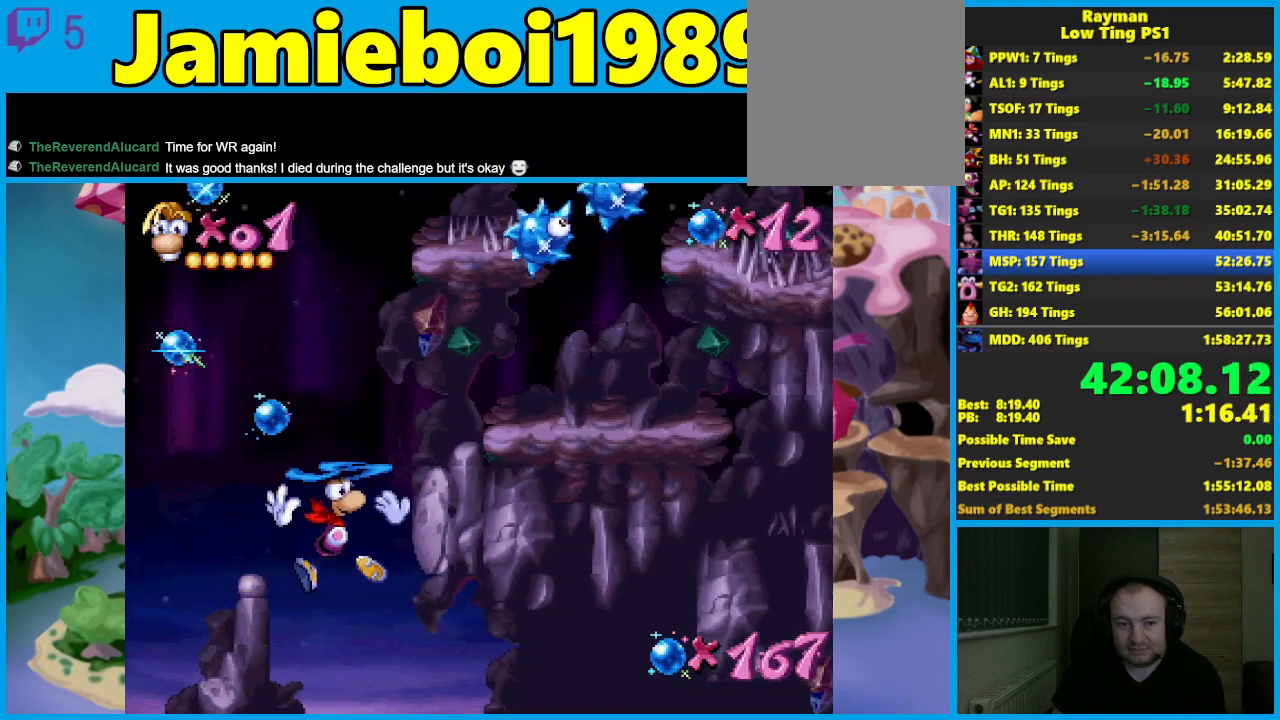
{"buttons": [], "left_stick": "left", "events": [[83, "A", "up"], [150, "A", "down"], [283, "A", "up"], [333, "A", "down"], [450, "A", "up"]]}
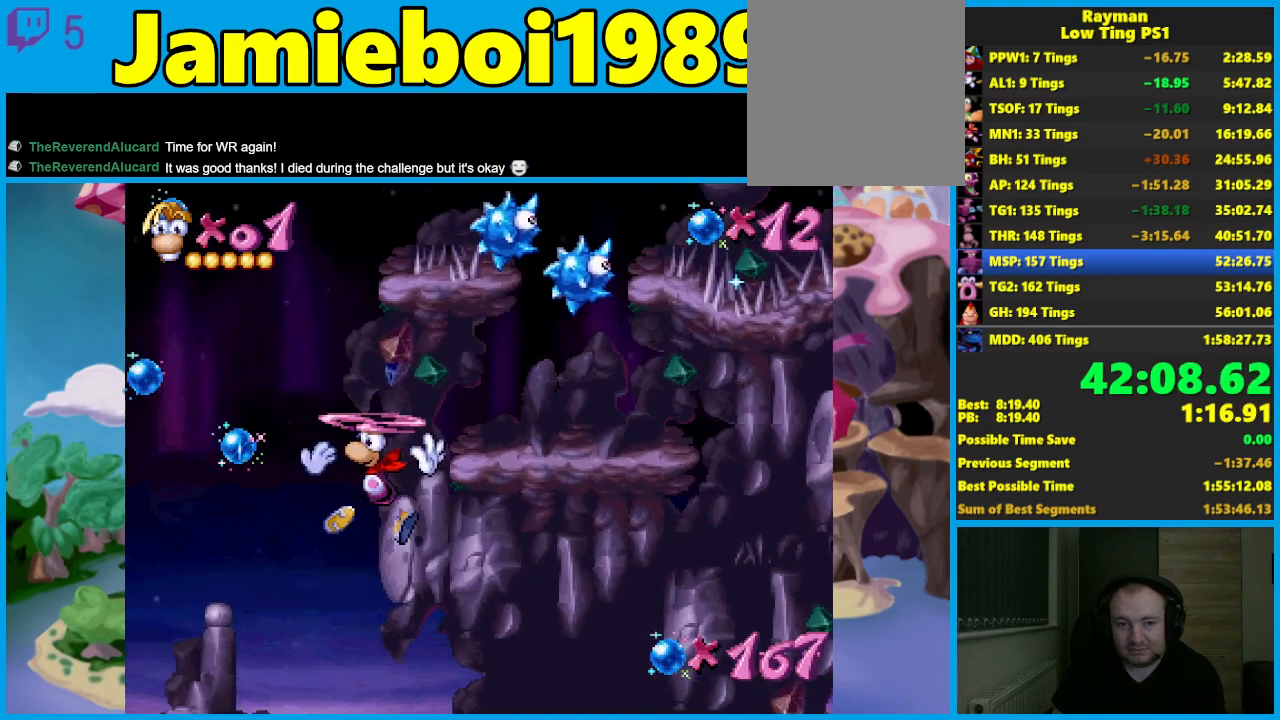
{"buttons": ["A"], "left_stick": "left", "events": [[50, "A", "down"], [150, "A", "up"], [217, "A", "down"], [333, "A", "up"], [417, "A", "down"]]}
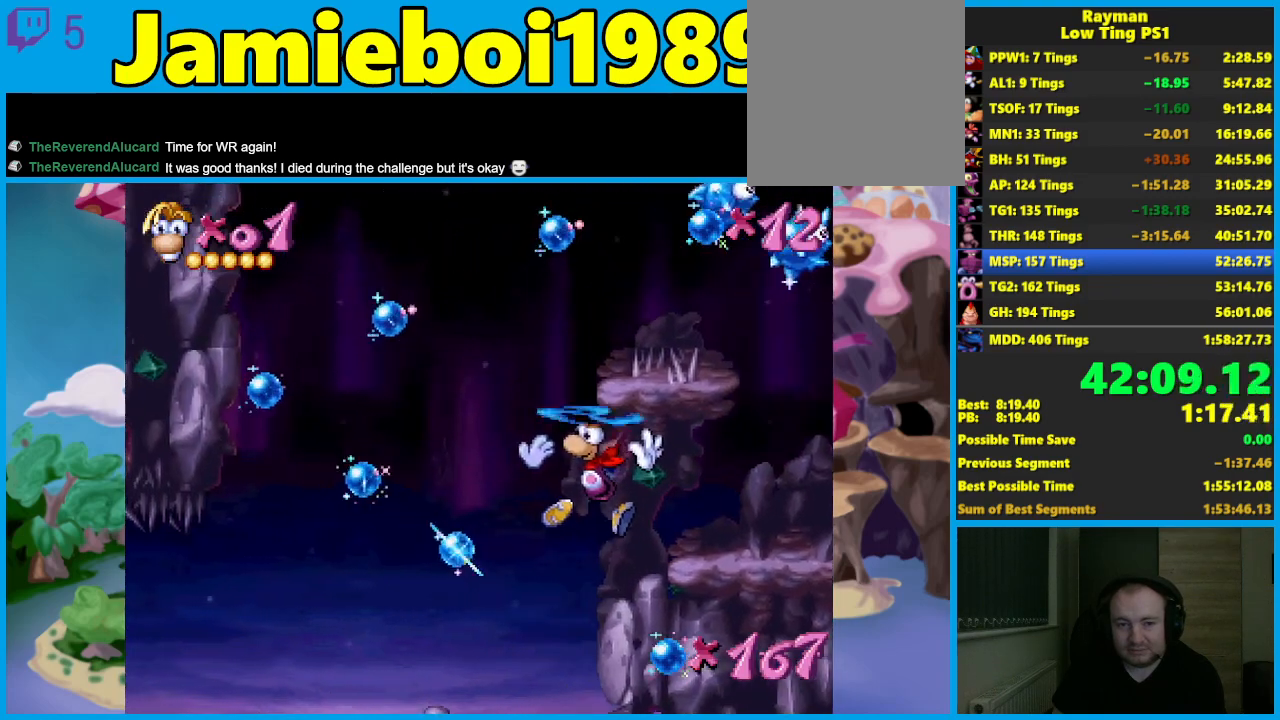
{"buttons": [], "left_stick": "left", "events": [[33, "A", "up"]]}
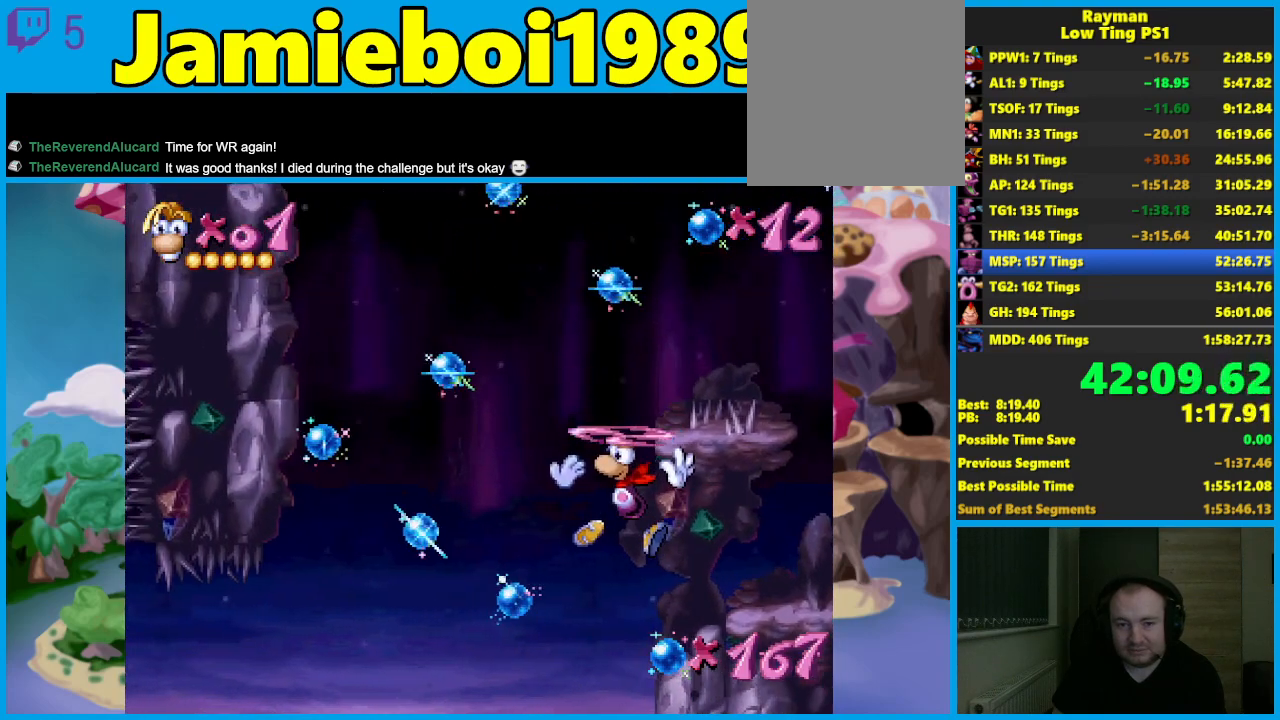
{"buttons": [], "left_stick": "left", "events": [[33, "left_stick", "center"], [167, "left_stick", "left"], [183, "A", "down"], [267, "A", "up"]]}
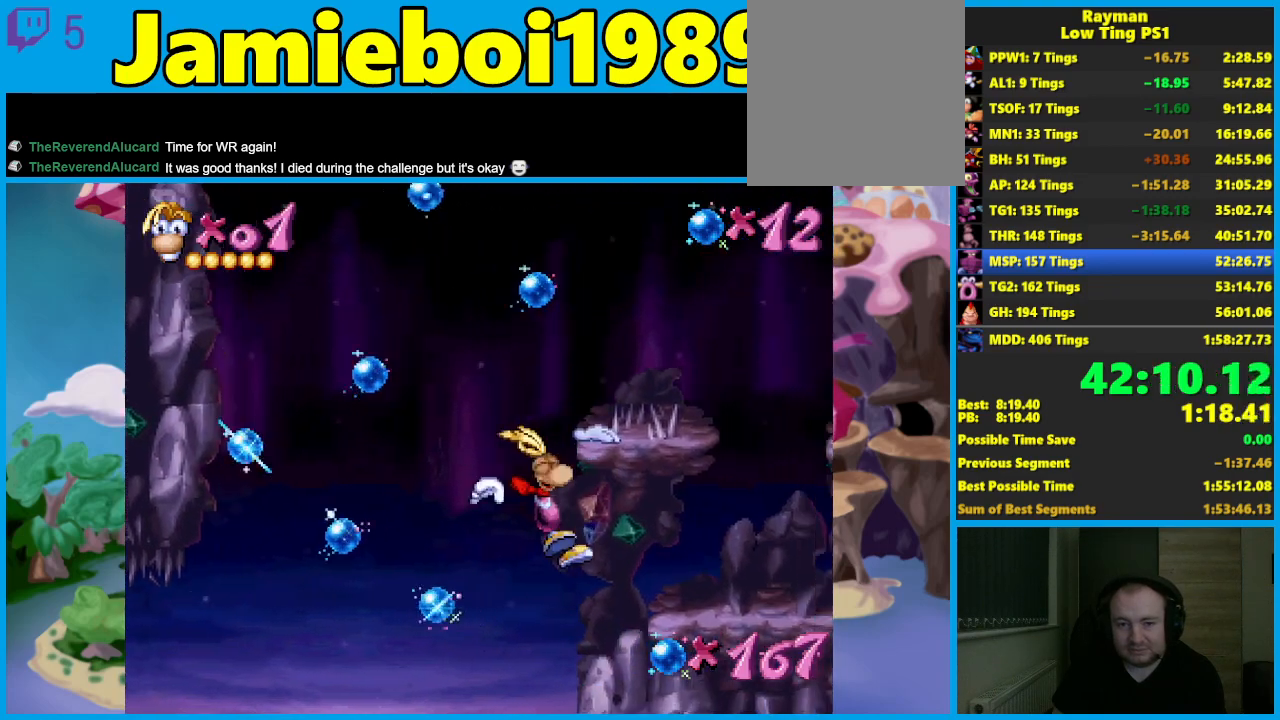
{"buttons": [], "left_stick": "left", "events": []}
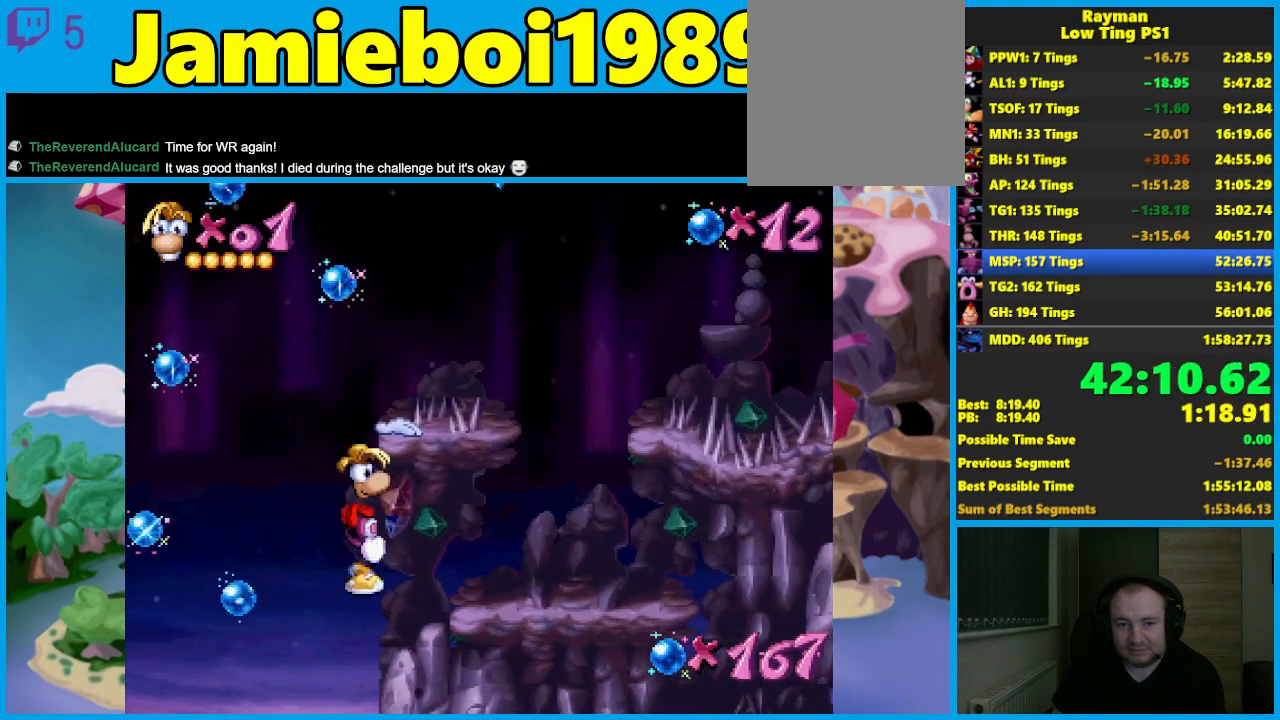
{"buttons": [], "left_stick": "left", "events": []}
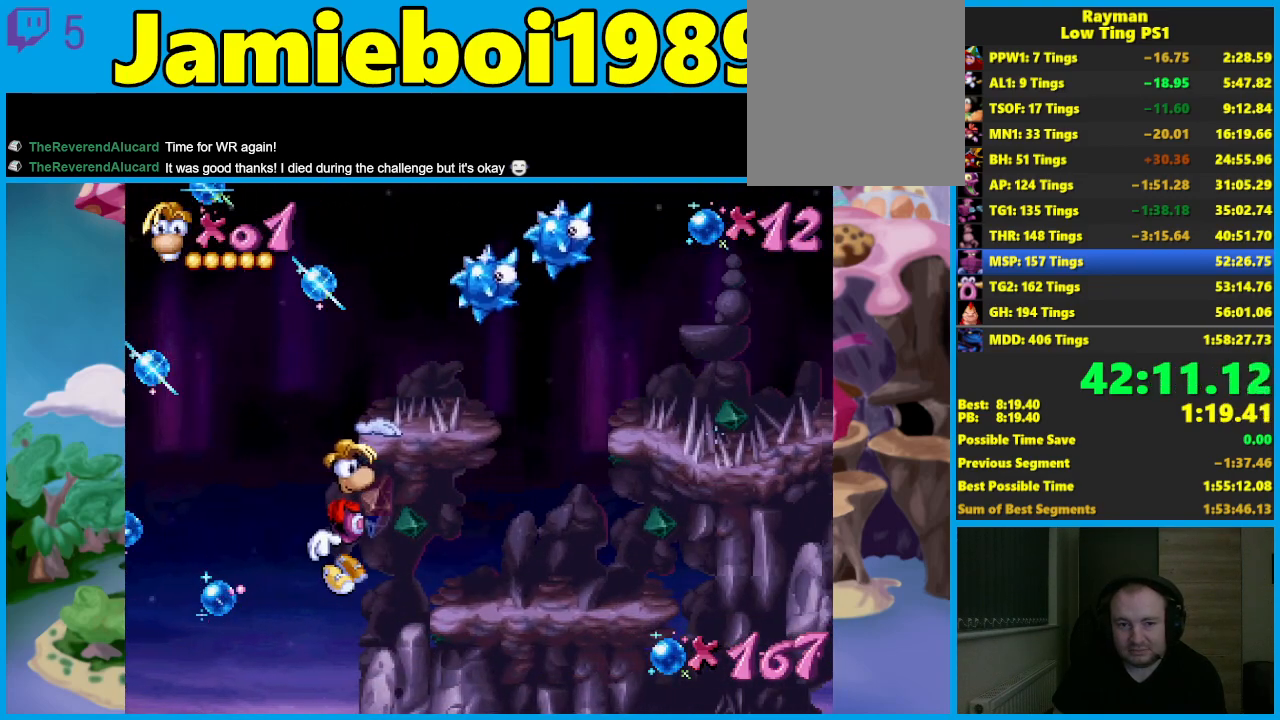
{"buttons": [], "left_stick": "center", "events": [[317, "left_stick", "center"]]}
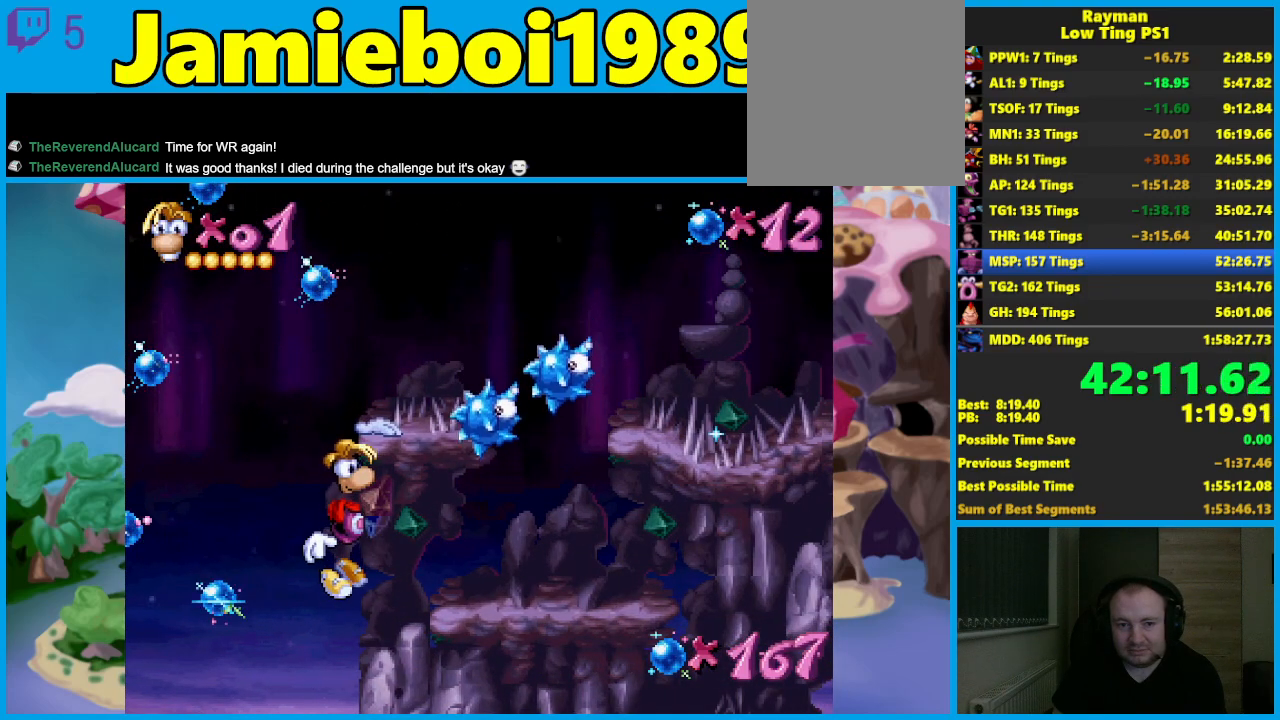
{"buttons": [], "left_stick": "center", "events": []}
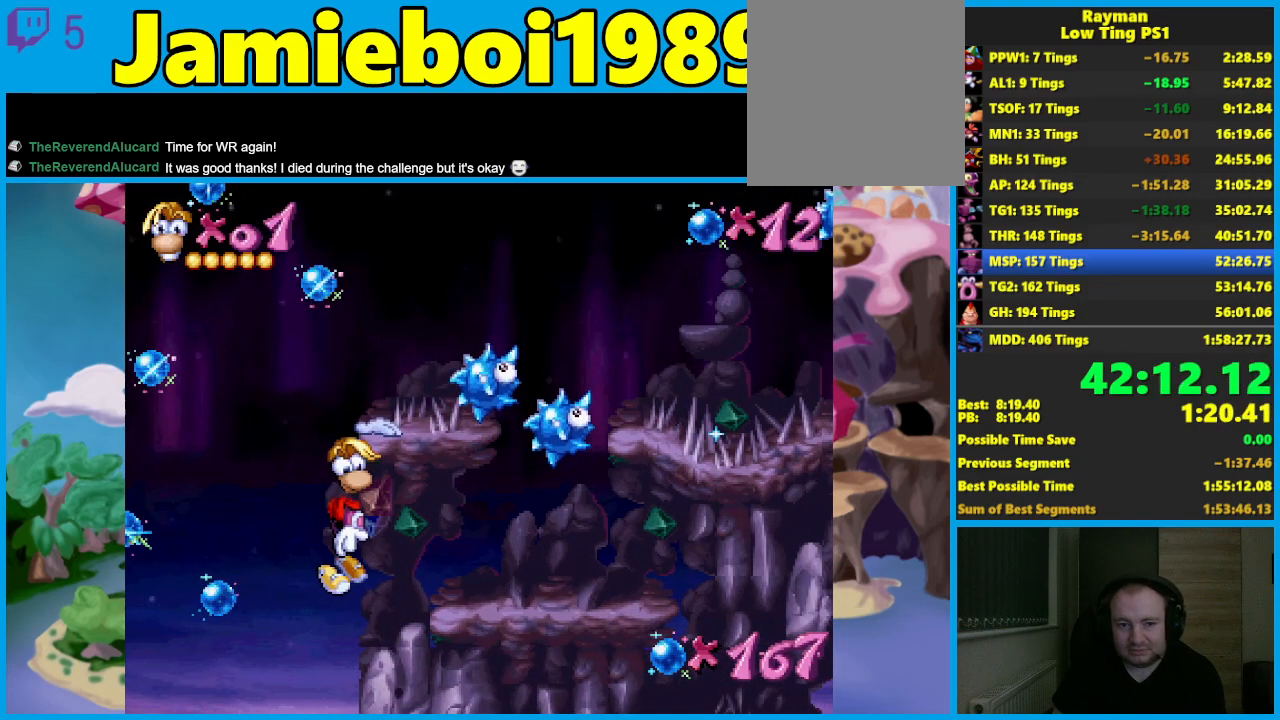
{"buttons": [], "left_stick": "center", "events": [[433, "A", "down"], [500, "A", "up"]]}
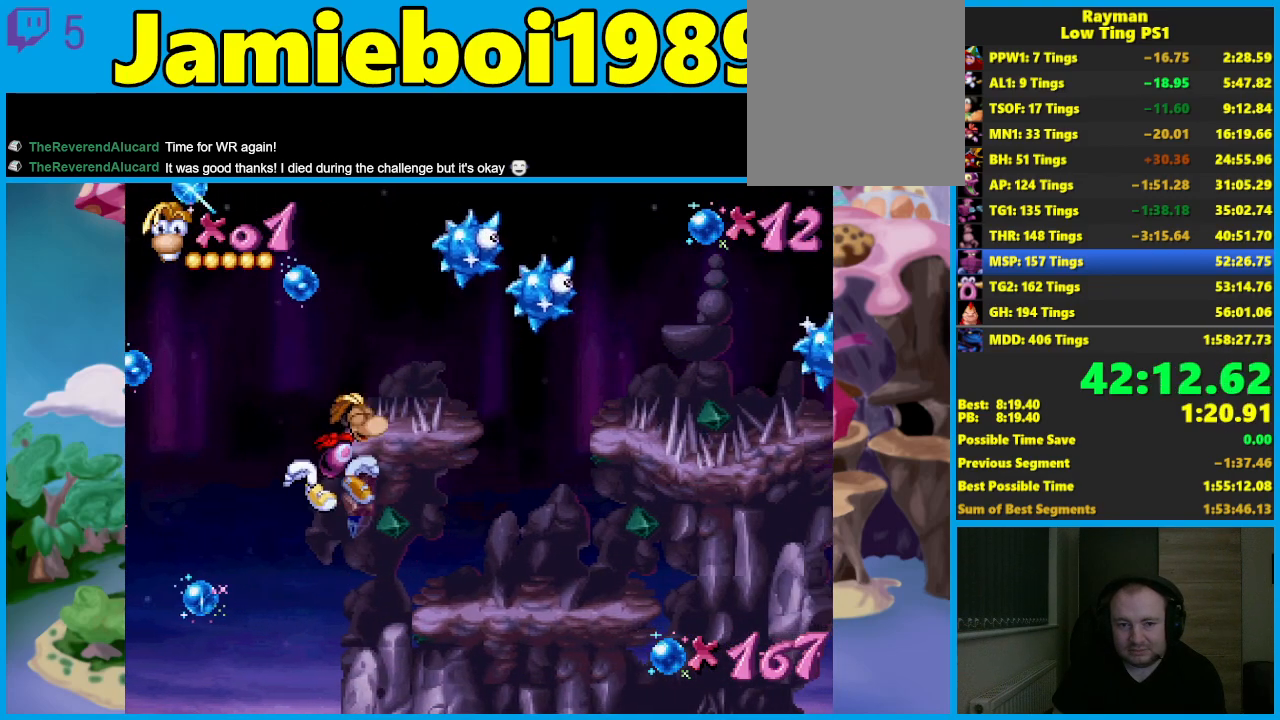
{"buttons": [], "left_stick": "center", "events": []}
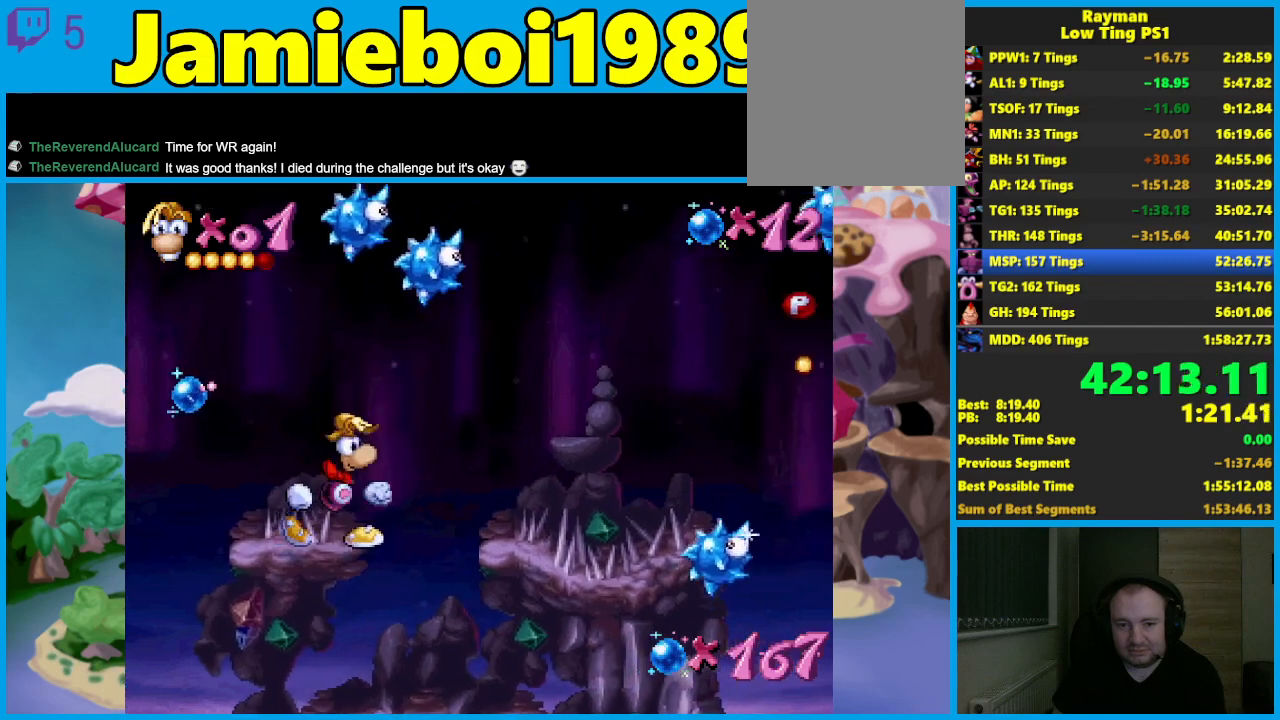
{"buttons": [], "left_stick": "center", "events": [[17, "A", "down"], [150, "A", "up"], [383, "A", "down"], [500, "A", "up"]]}
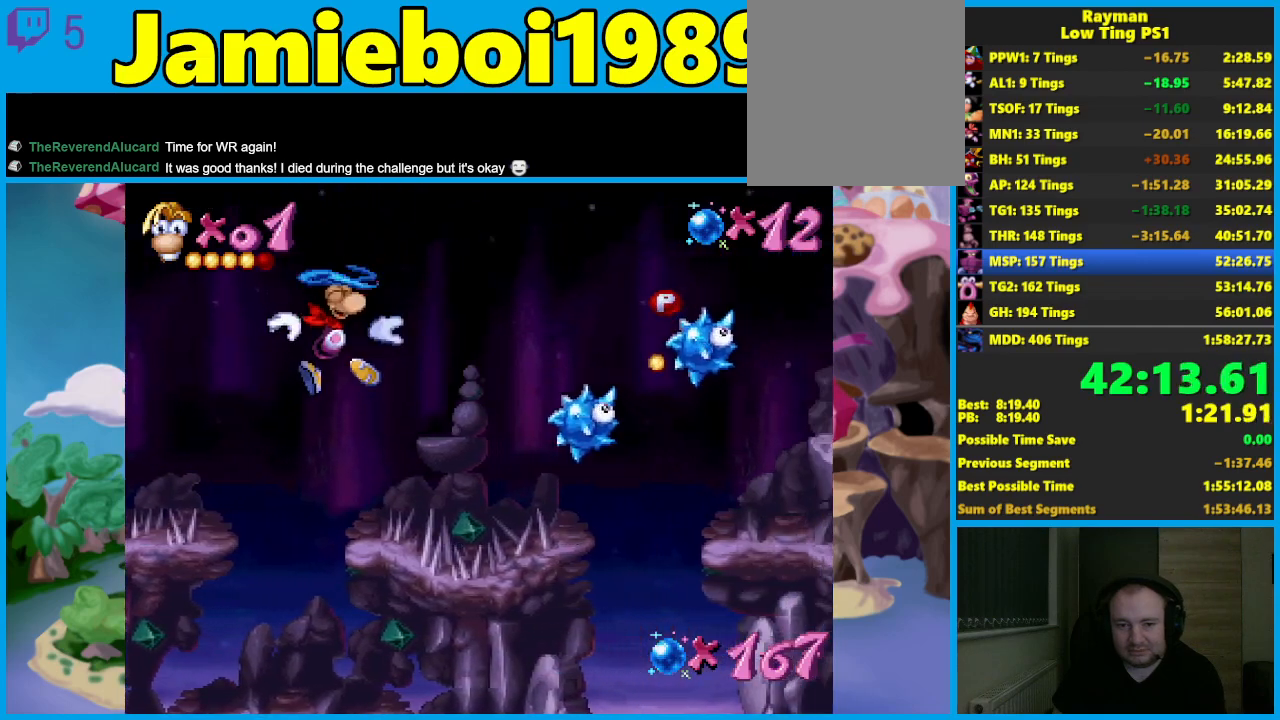
{"buttons": [], "left_stick": "center", "events": []}
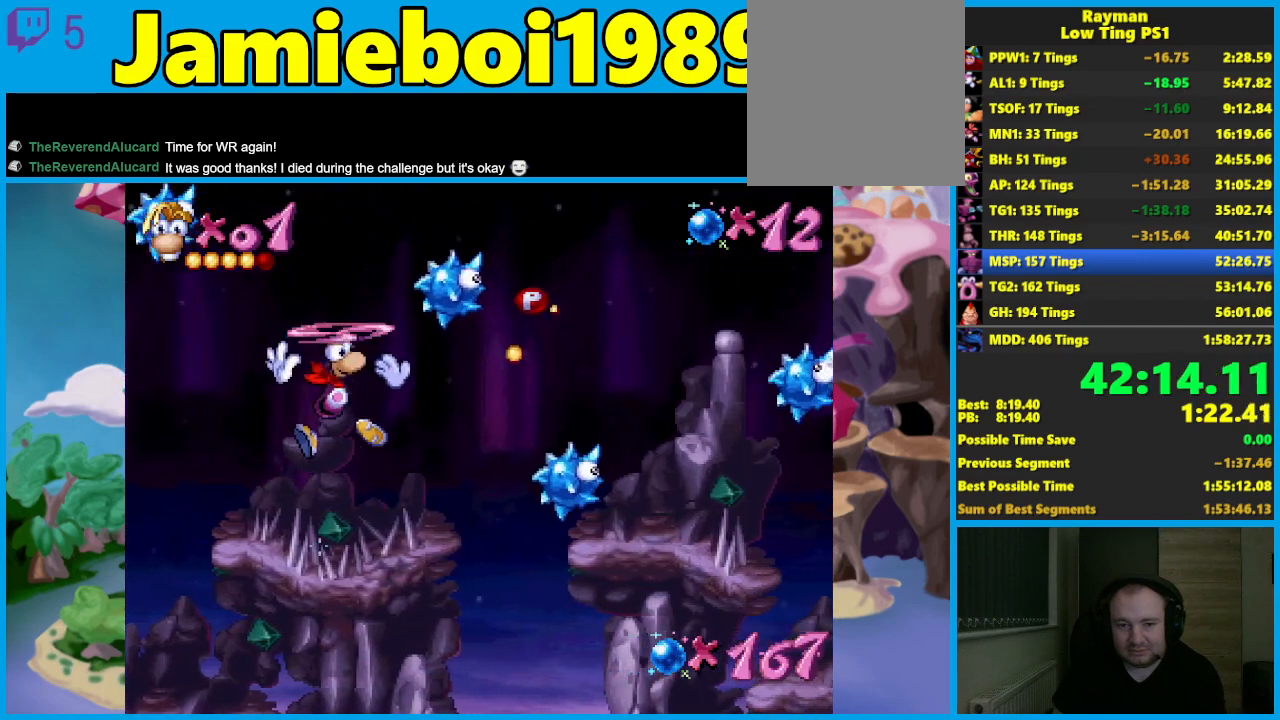
{"buttons": [], "left_stick": "center", "events": [[50, "A", "down"], [150, "A", "up"], [217, "A", "down"], [317, "A", "up"], [383, "A", "down"], [483, "A", "up"]]}
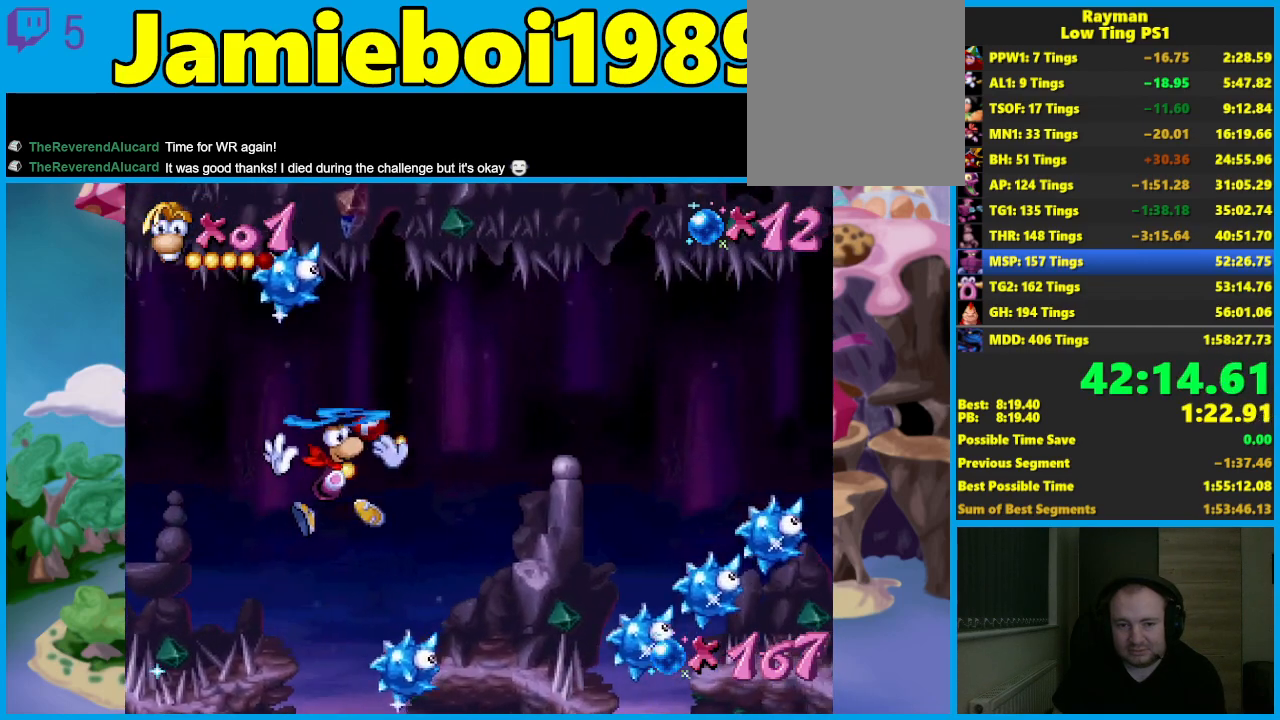
{"buttons": [], "left_stick": "left", "events": [[333, "left_stick", "left"]]}
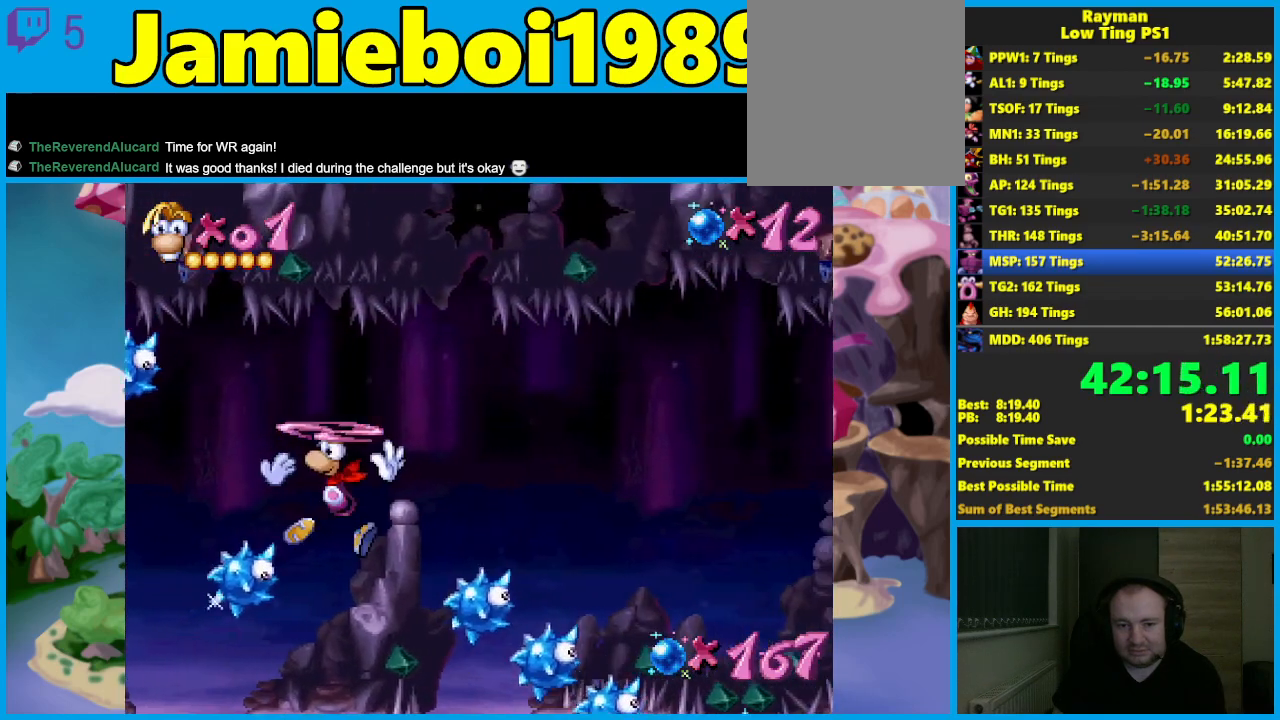
{"buttons": ["A"], "left_stick": "left", "events": [[450, "A", "down"]]}
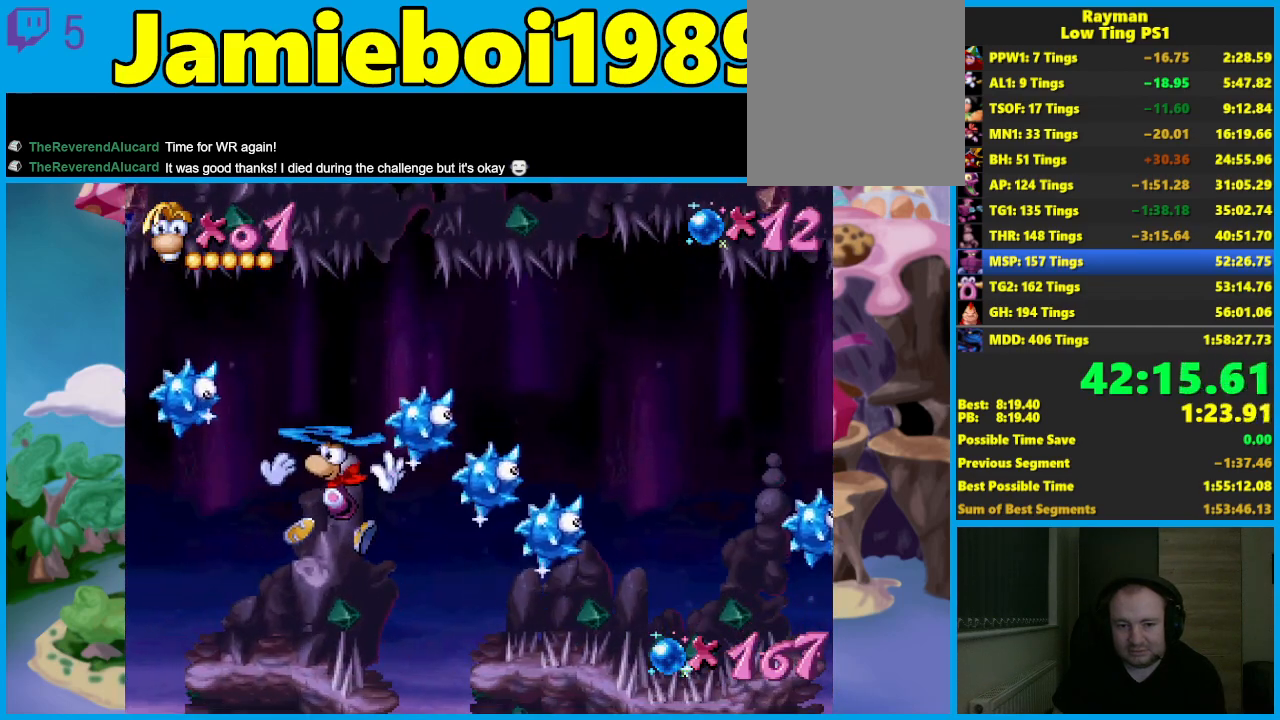
{"buttons": [], "left_stick": "left", "events": [[17, "A", "up"], [150, "X", "down"], [200, "X", "up"]]}
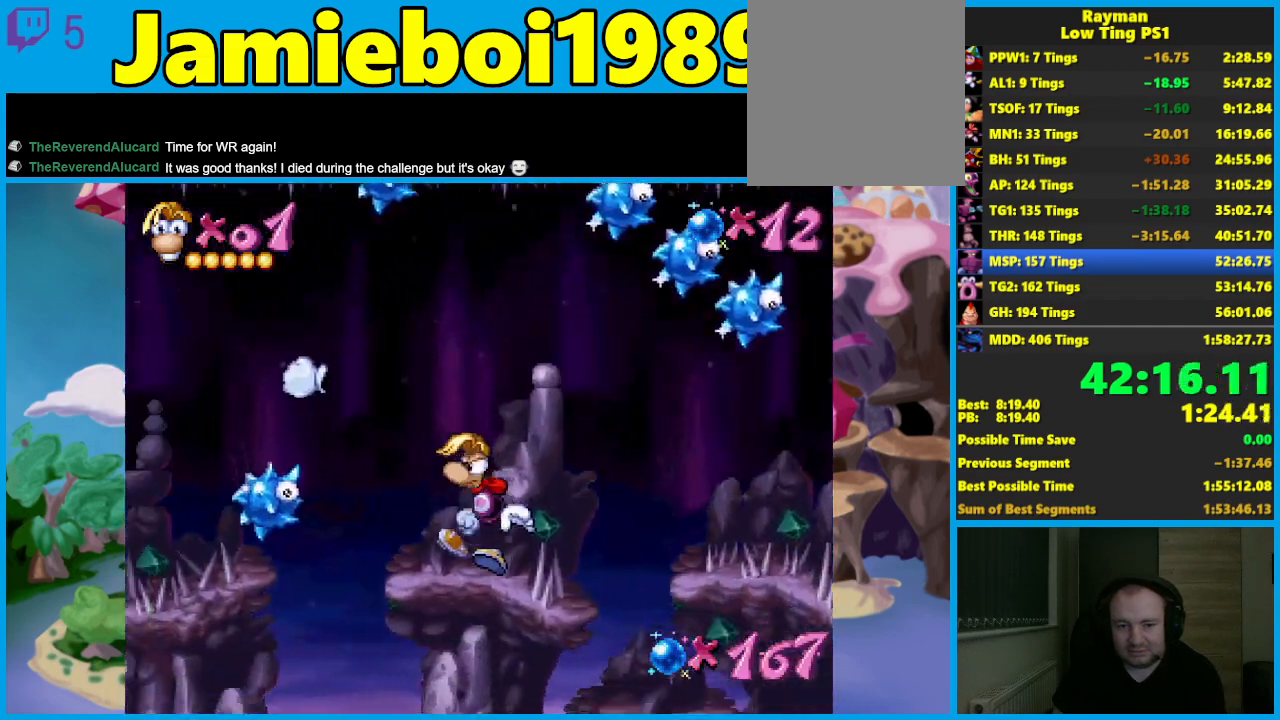
{"buttons": [], "left_stick": "left", "events": []}
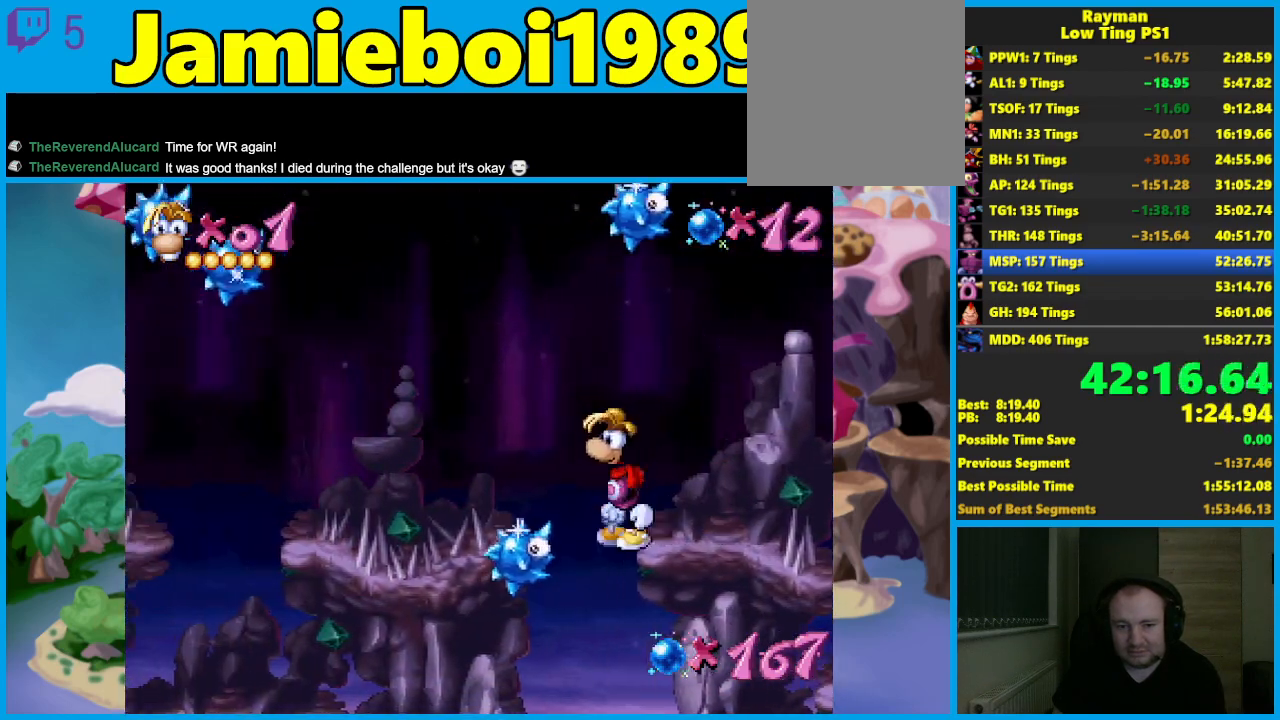
{"buttons": [], "left_stick": "left", "events": [[100, "left_stick", "center"], [167, "left_stick", "down-left"], [300, "left_stick", "left"]]}
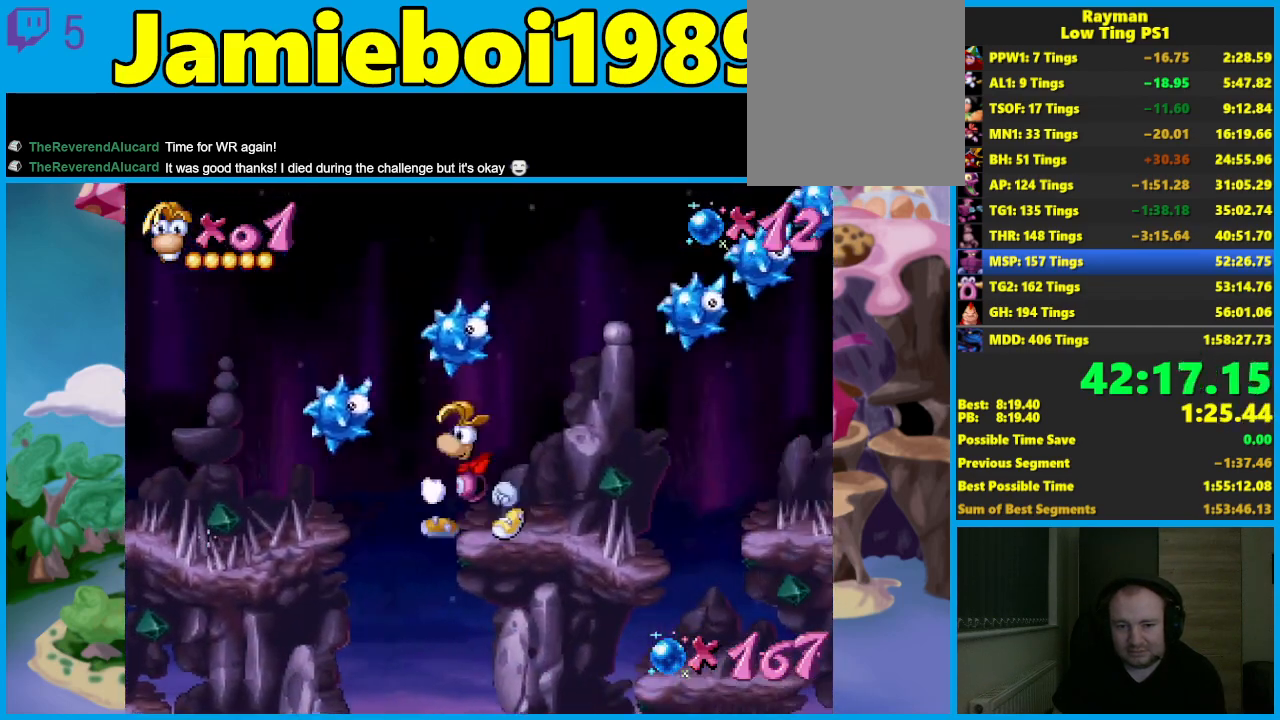
{"buttons": [], "left_stick": "center", "events": [[333, "left_stick", "center"]]}
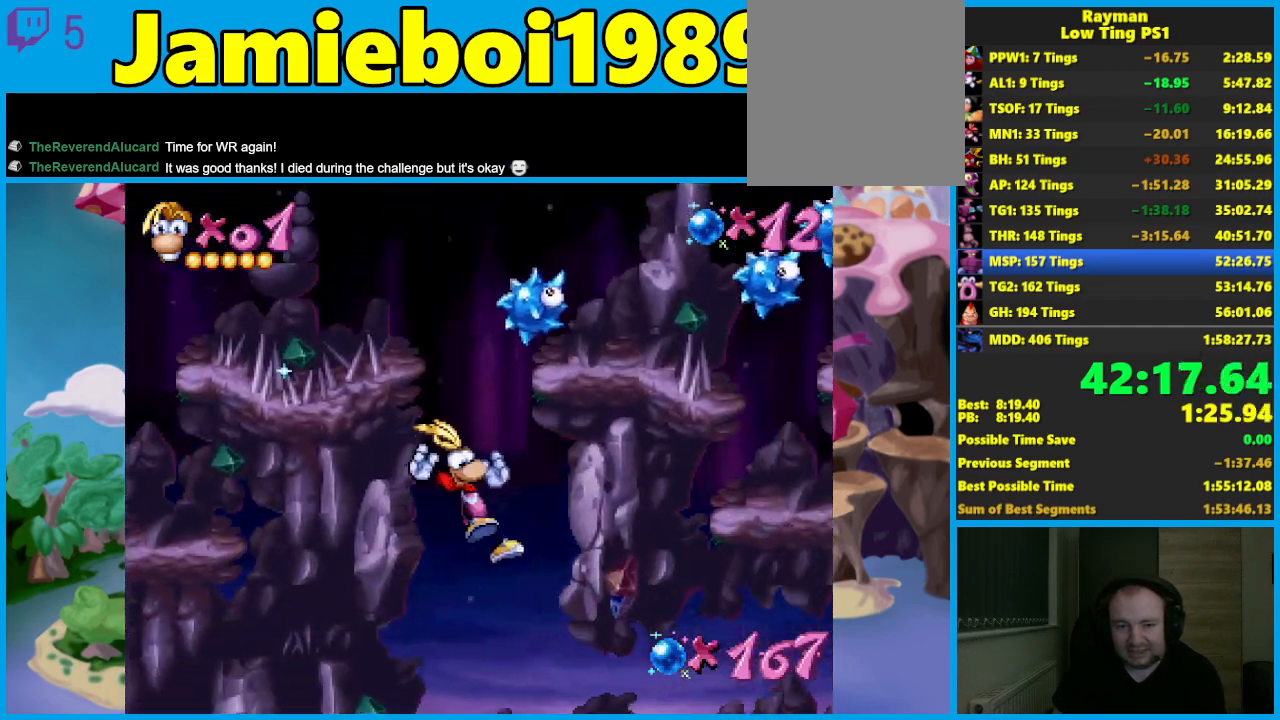
{"buttons": [], "left_stick": "center", "events": []}
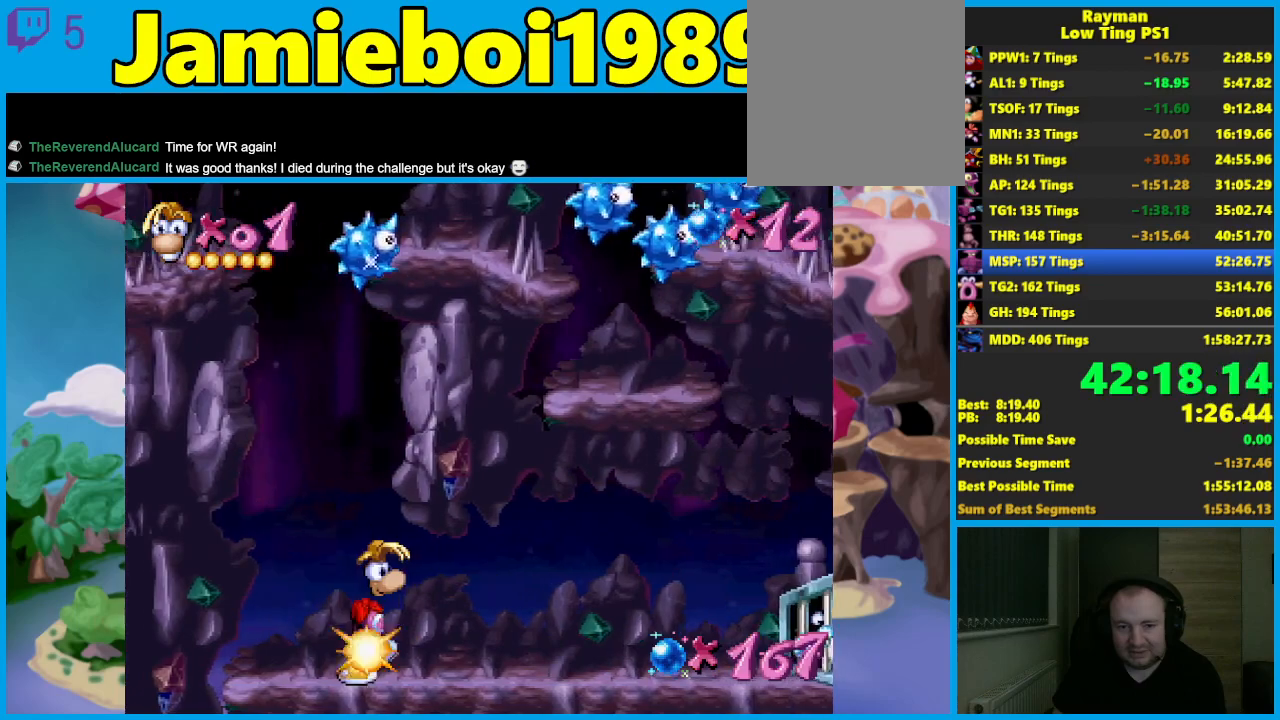
{"buttons": ["X"], "left_stick": "left", "events": [[417, "A", "down"], [450, "X", "down"], [467, "left_stick", "left"], [483, "A", "up"]]}
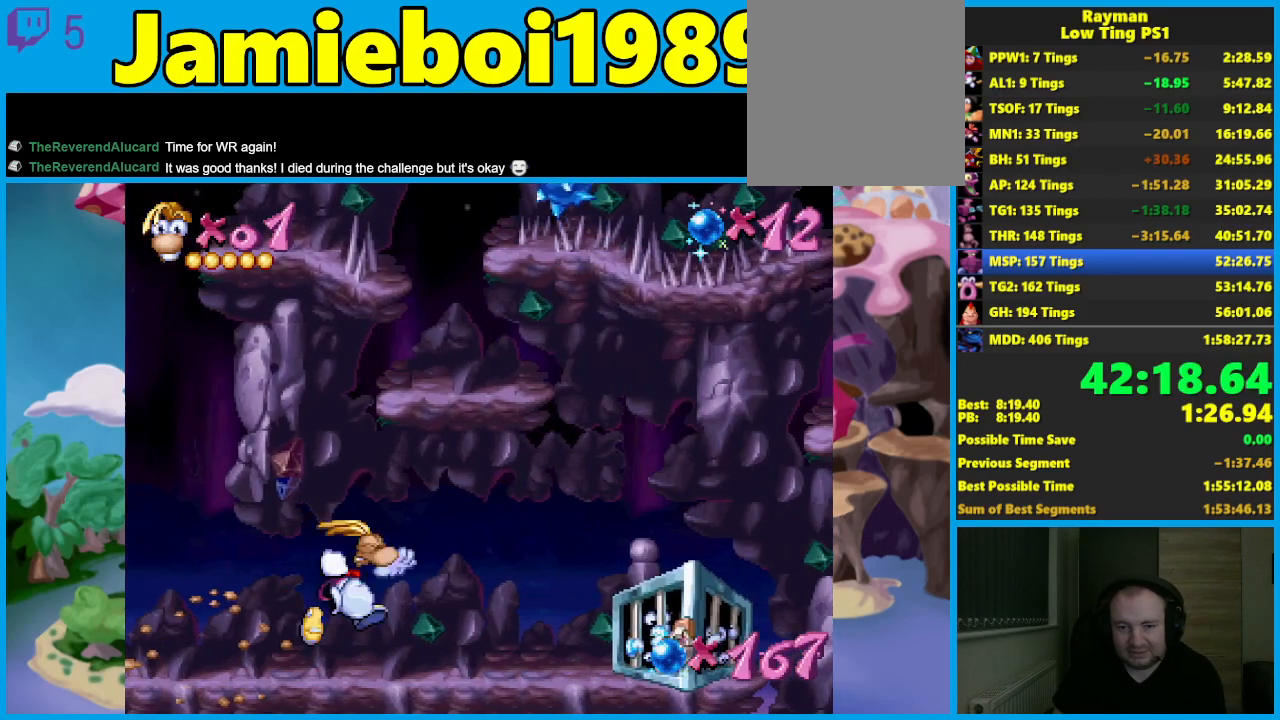
{"buttons": [], "left_stick": "left", "events": [[33, "X", "up"]]}
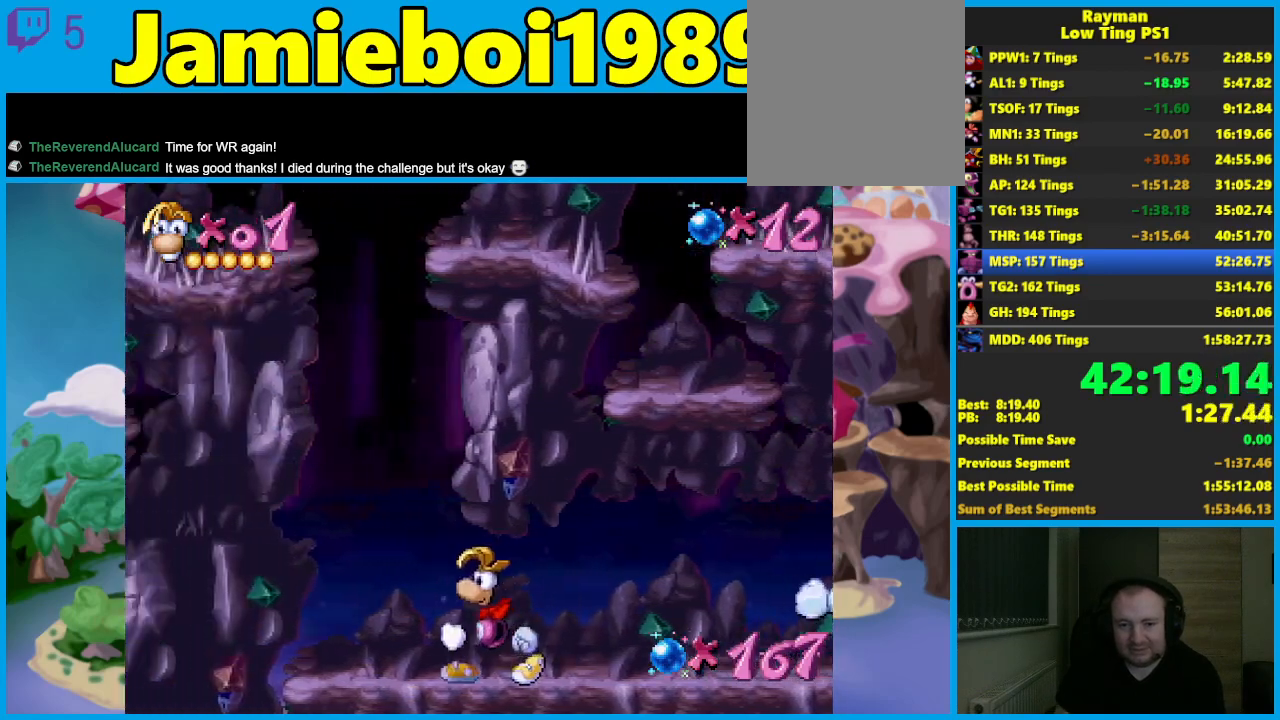
{"buttons": [], "left_stick": "center", "events": [[150, "left_stick", "center"]]}
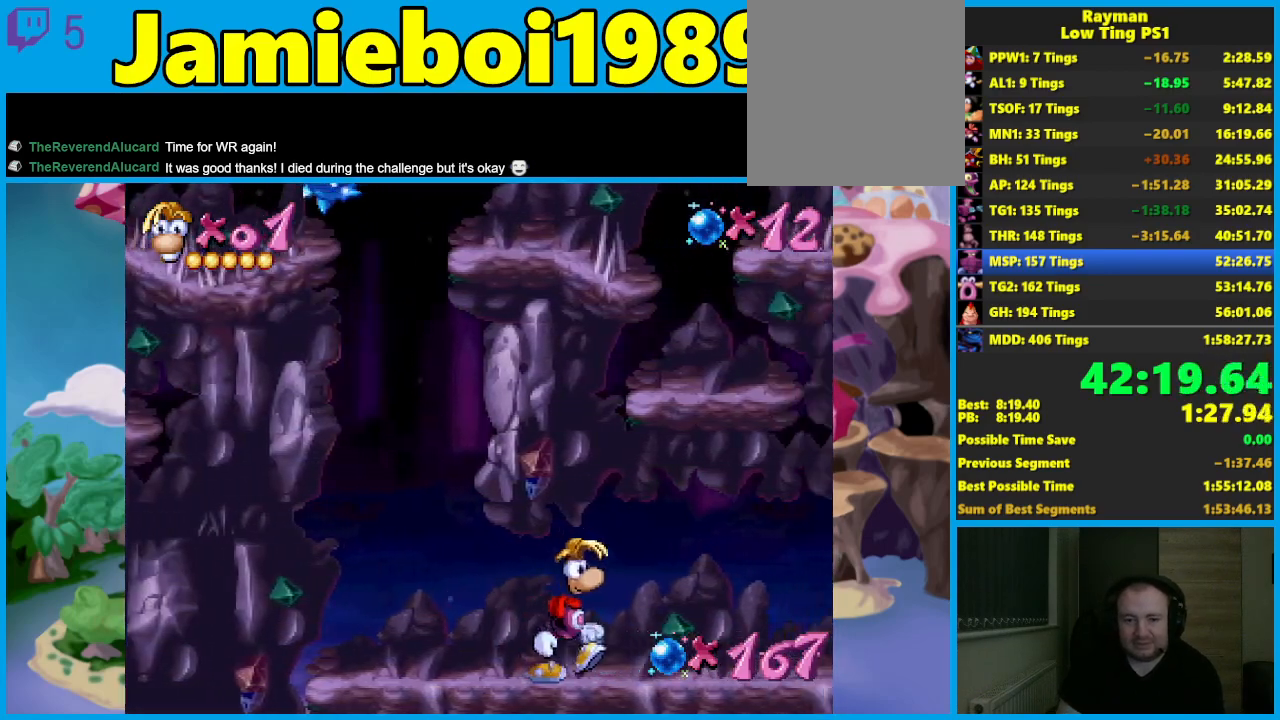
{"buttons": [], "left_stick": "left", "events": [[67, "A", "down"], [117, "X", "down"], [133, "A", "up"], [133, "left_stick", "left"], [183, "X", "up"]]}